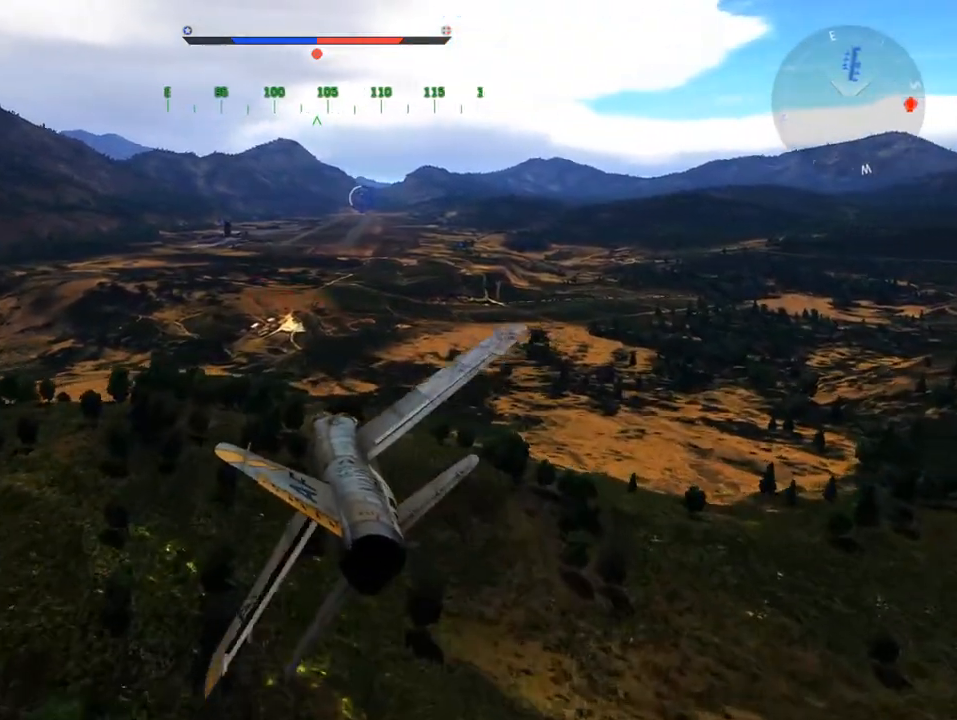
Gameplay with keyboard and mouse; each line is a JSON object with the keys and mouse buttons held at the frame after it. "events" lists presses ("down") and releases ("up") of "1", "2", "3", "4", "5", "a", "alt", "c", "caps_lock", "ctrl", "d", "e", "f", "g", "q", "r", "s", "shift", "space", "t", "tab", "v", "w", "x", "z", "mouse_left", "mouse_wheel" and "mouse_right" between this image and that frame as [ms after this image, input, new state], when the widget could be followed in between. "mouse_left", "mouse_wheel", "mouse_right" = the "left", "wheel", "right" buttons of the "mouse" list. No other keys are recorded. "wheel" means that the mouse wheel is clicked or scrolled. "mouse_move" is the direction in which the mouse moves at that frame (one of eight, or "still"), when it could be read.
{"keys": [], "mouse": [], "mouse_move": "still", "events": [[133, "a", "down"], [267, "a", "up"]]}
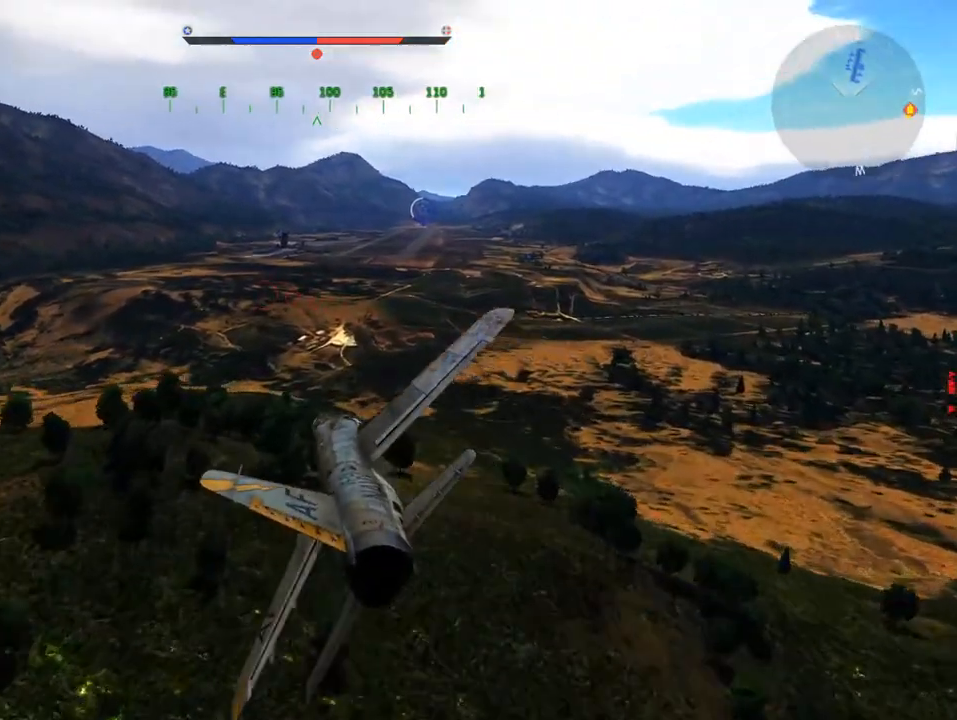
{"keys": [], "mouse": [], "mouse_move": "still", "events": []}
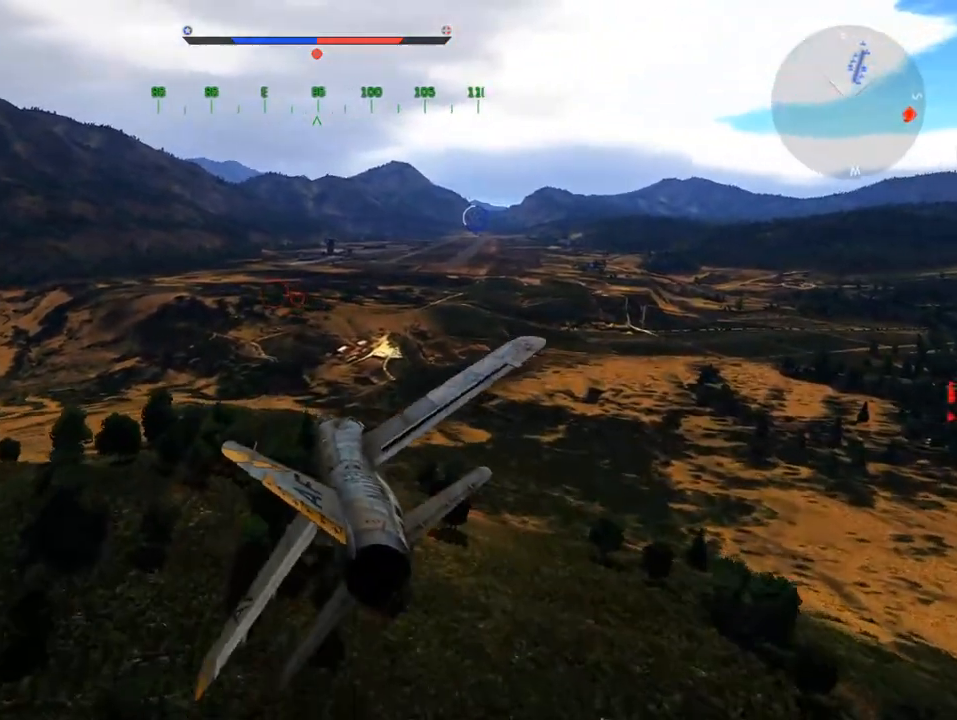
{"keys": [], "mouse": [], "mouse_move": "still", "events": []}
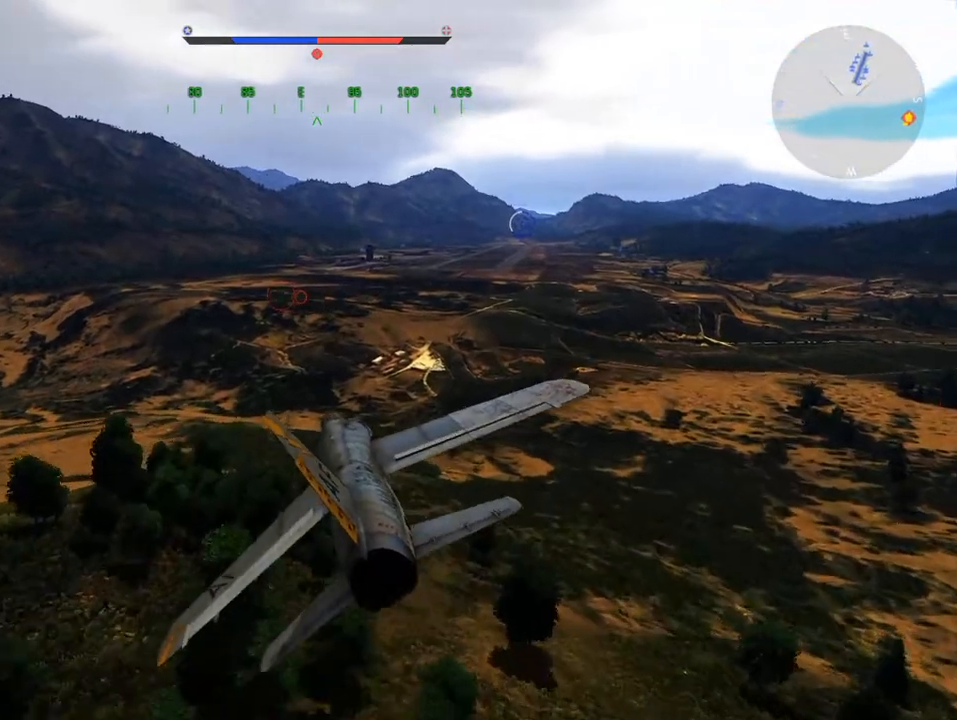
{"keys": [], "mouse": [], "mouse_move": "still", "events": []}
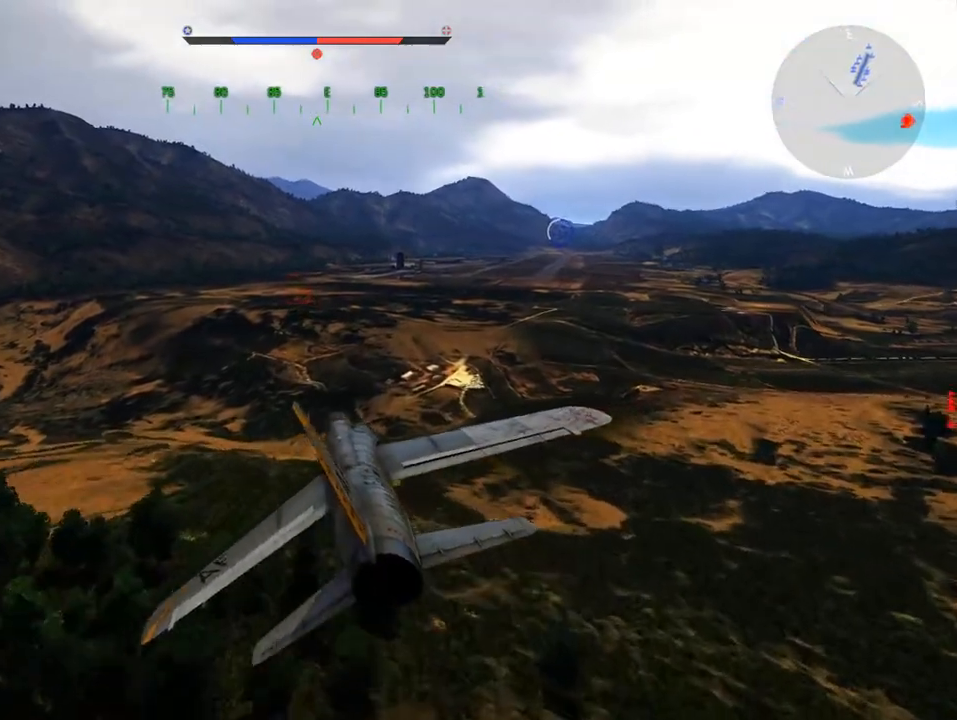
{"keys": ["c"], "mouse": [], "mouse_move": "still", "events": [[50, "c", "down"], [283, "z", "down"], [417, "z", "up"]]}
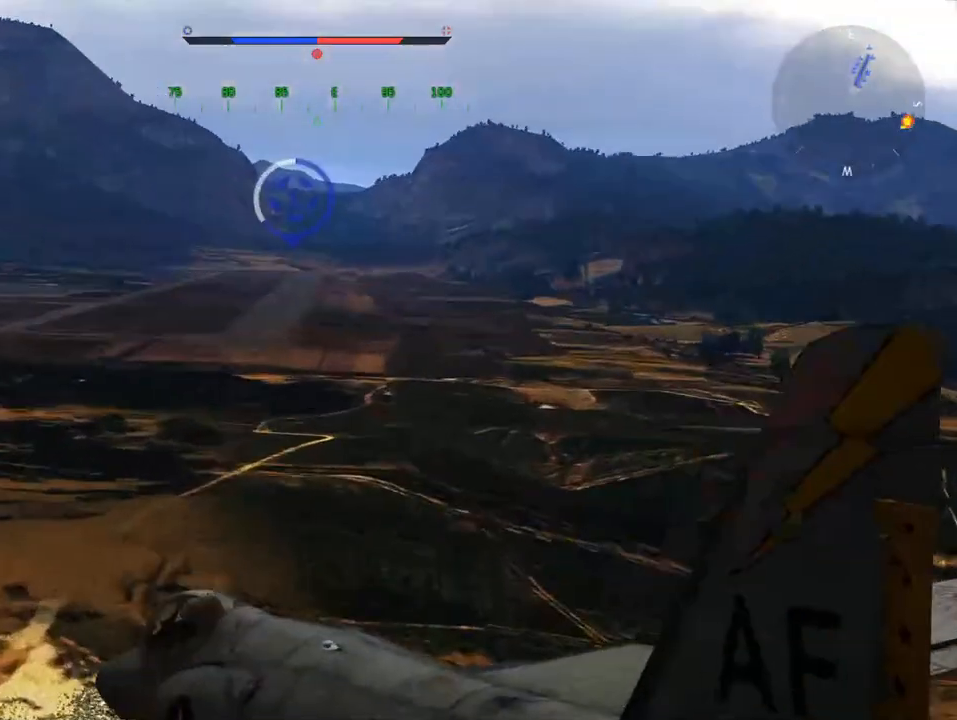
{"keys": ["c"], "mouse": [], "mouse_move": "still", "events": []}
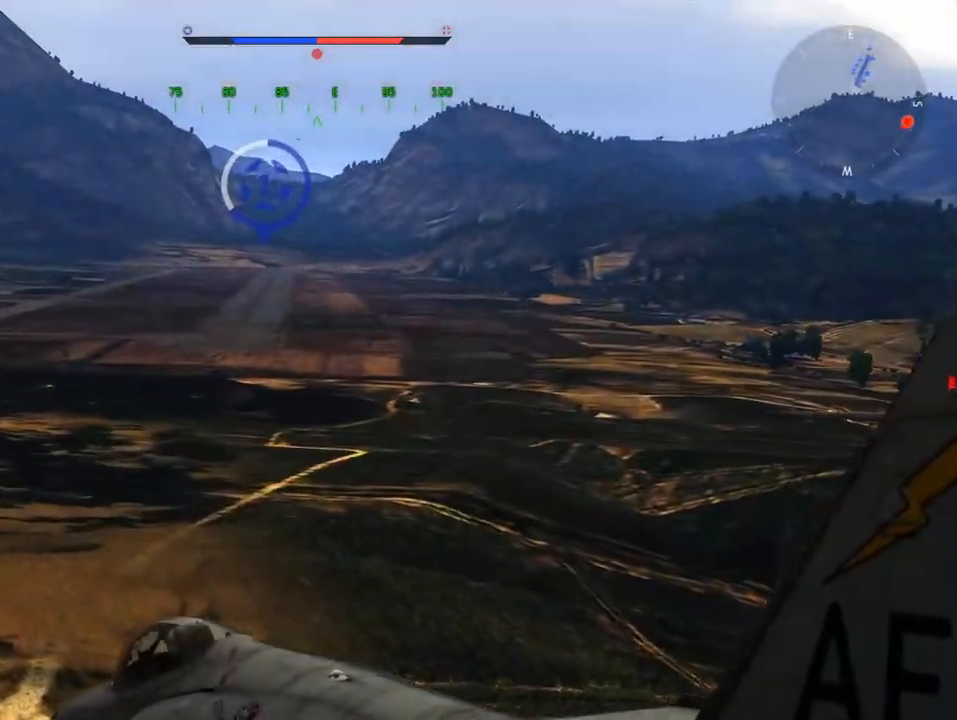
{"keys": ["c", "z"], "mouse": [], "mouse_move": "still", "events": [[500, "z", "down"]]}
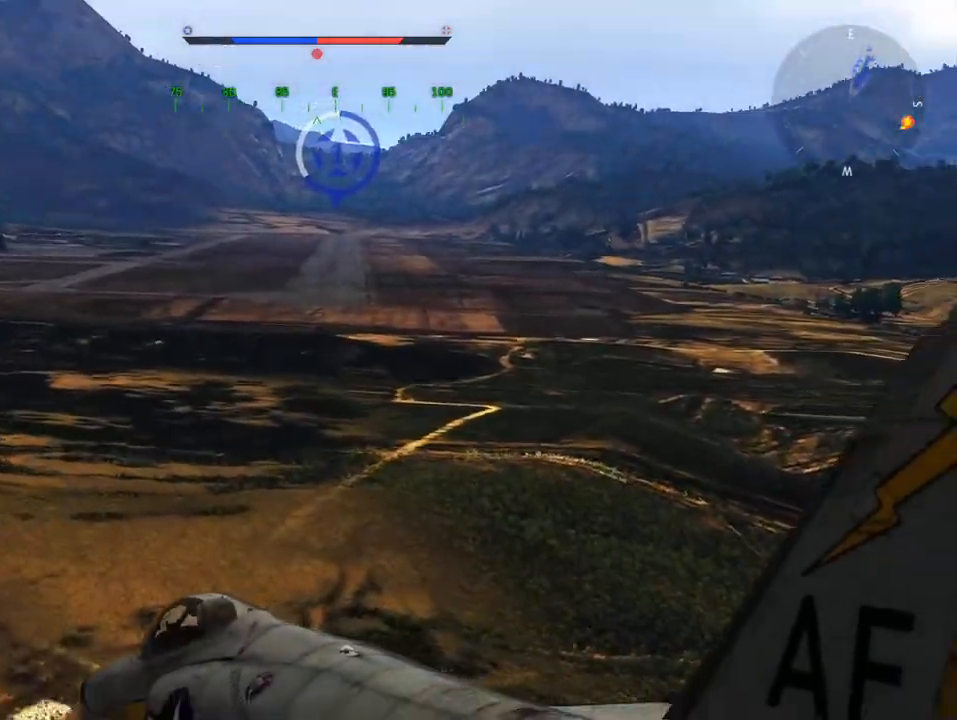
{"keys": ["a", "s", "v"], "mouse": [], "mouse_move": "up-right", "events": [[50, "c", "up"], [84, "s", "down"], [84, "z", "up"], [234, "v", "down"], [417, "a", "down"]]}
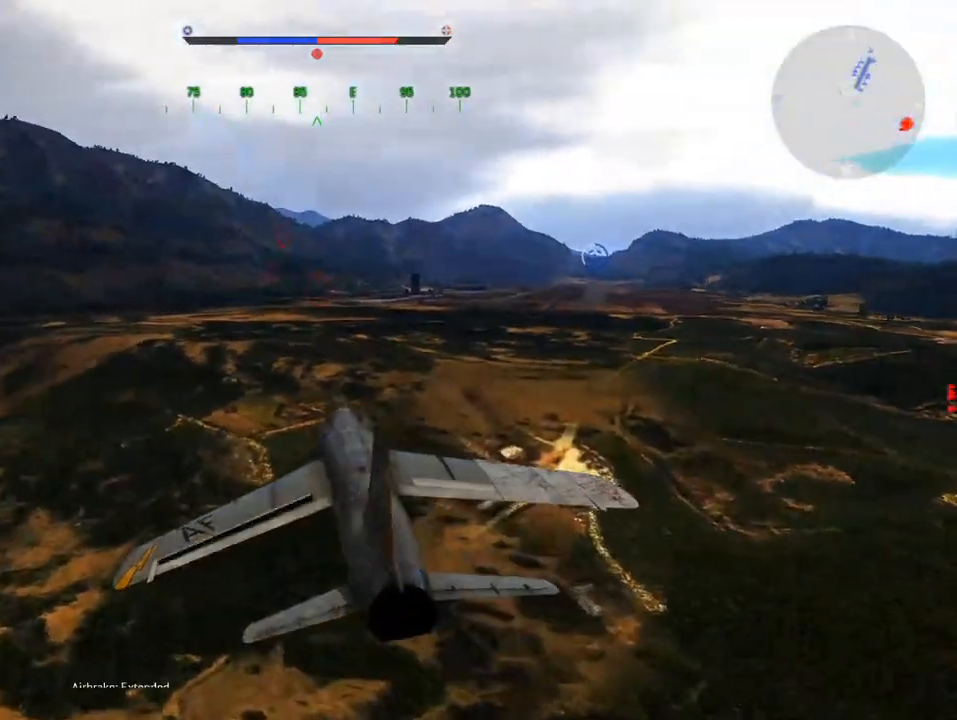
{"keys": ["s", "v"], "mouse": [], "mouse_move": "right", "events": [[17, "a", "up"]]}
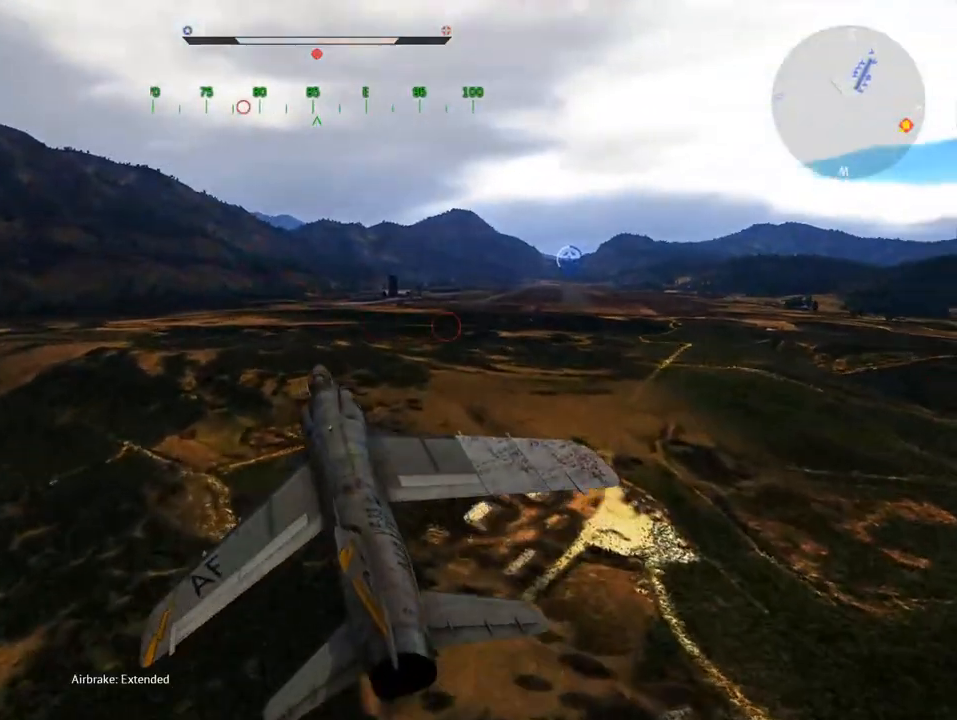
{"keys": ["d", "v"], "mouse": [], "mouse_move": "still", "events": [[351, "d", "down"], [351, "s", "up"]]}
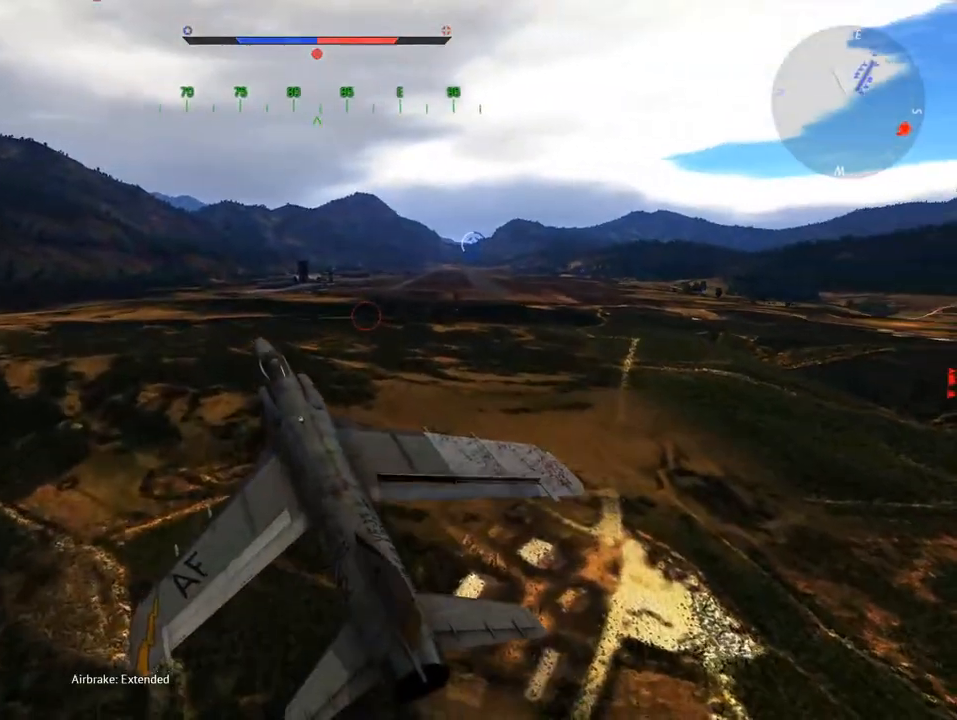
{"keys": ["d", "v"], "mouse": [], "mouse_move": "still", "events": []}
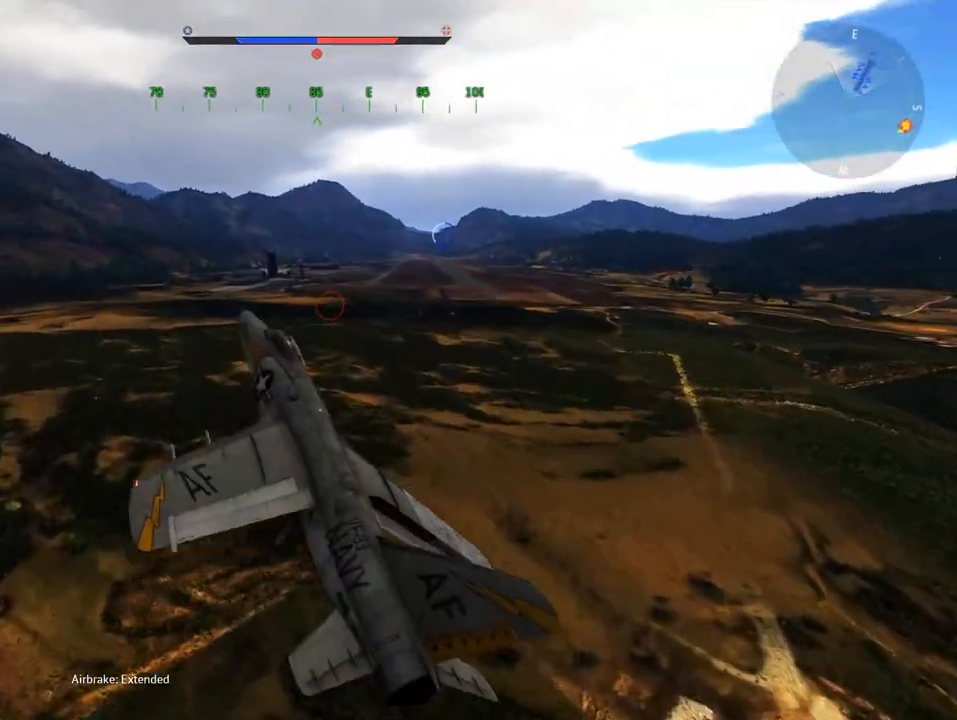
{"keys": ["d", "v"], "mouse": [], "mouse_move": "still", "events": []}
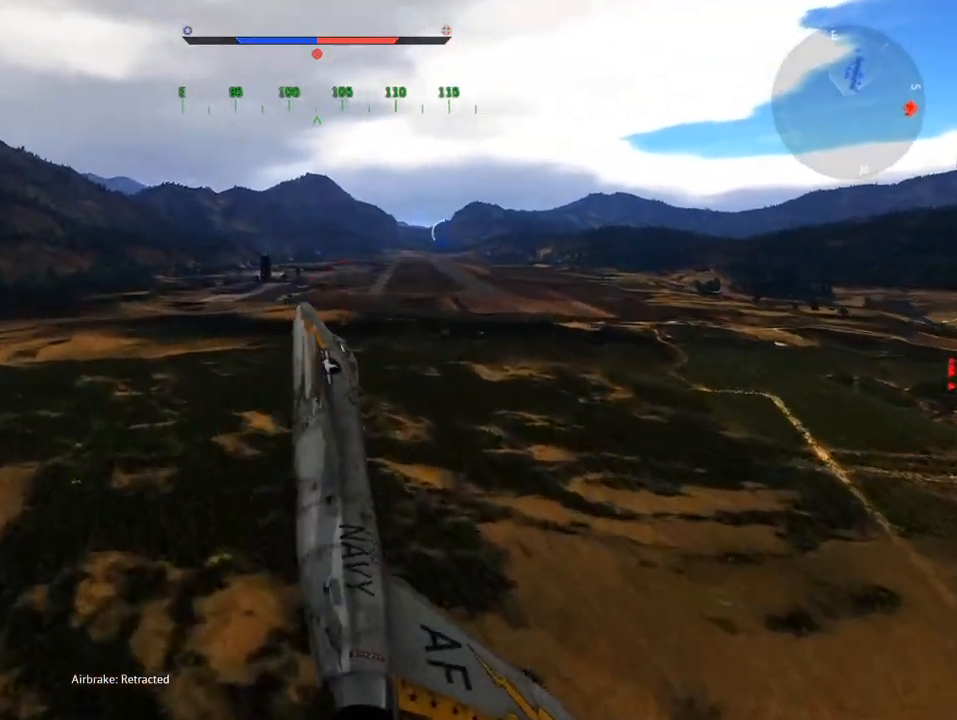
{"keys": ["v"], "mouse": [], "mouse_move": "up", "events": [[117, "d", "up"]]}
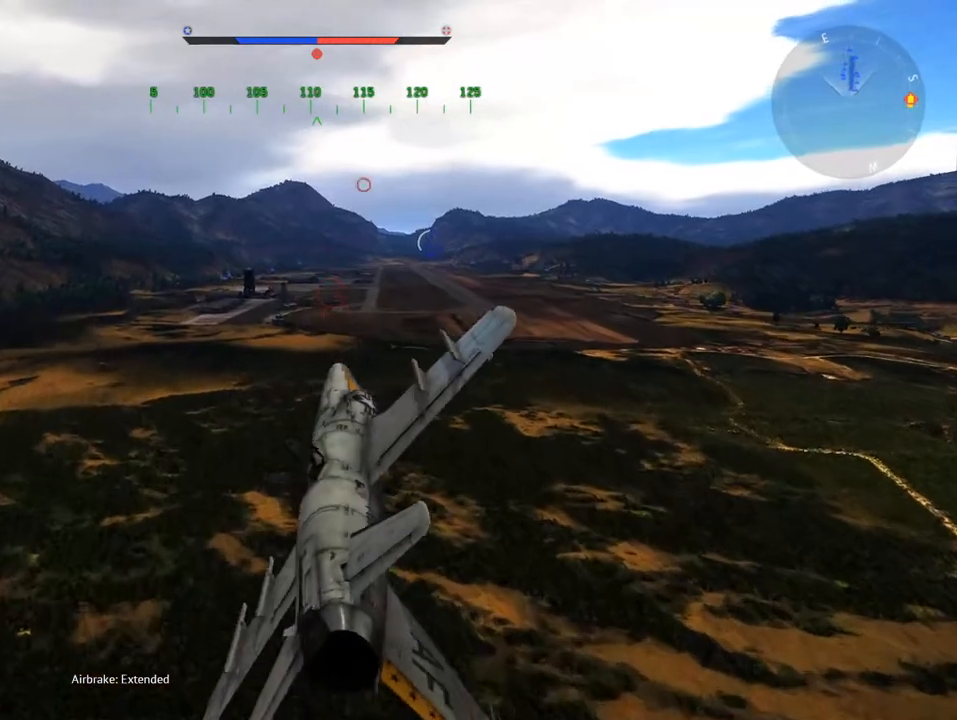
{"keys": ["v"], "mouse": [], "mouse_move": "still", "events": [[383, "f", "down"], [467, "f", "up"]]}
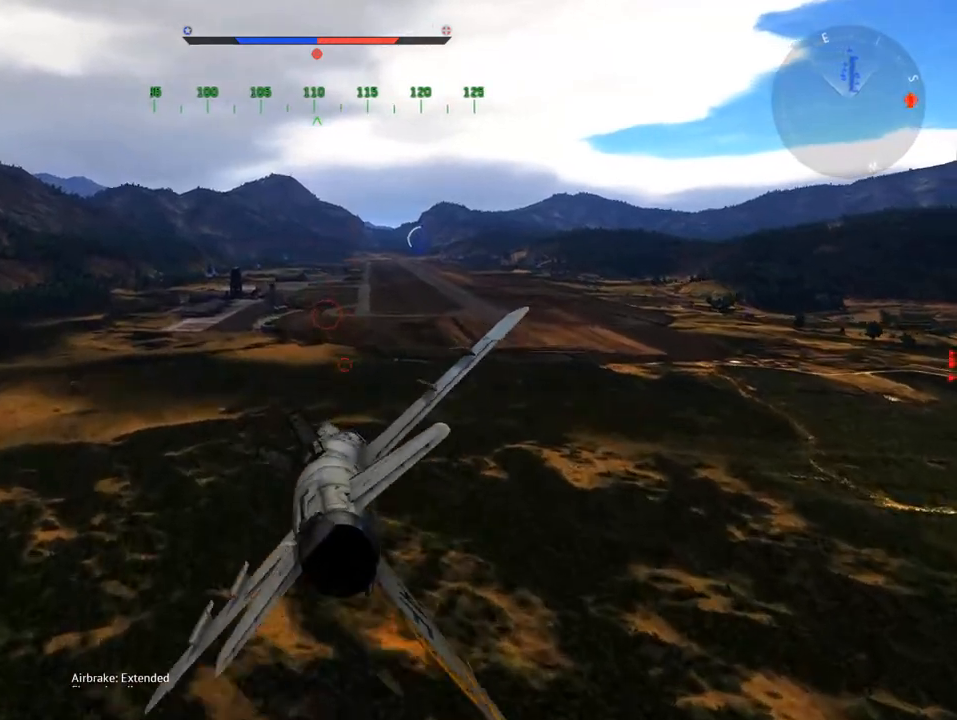
{"keys": ["a", "v"], "mouse": [], "mouse_move": "still", "events": [[17, "a", "down"]]}
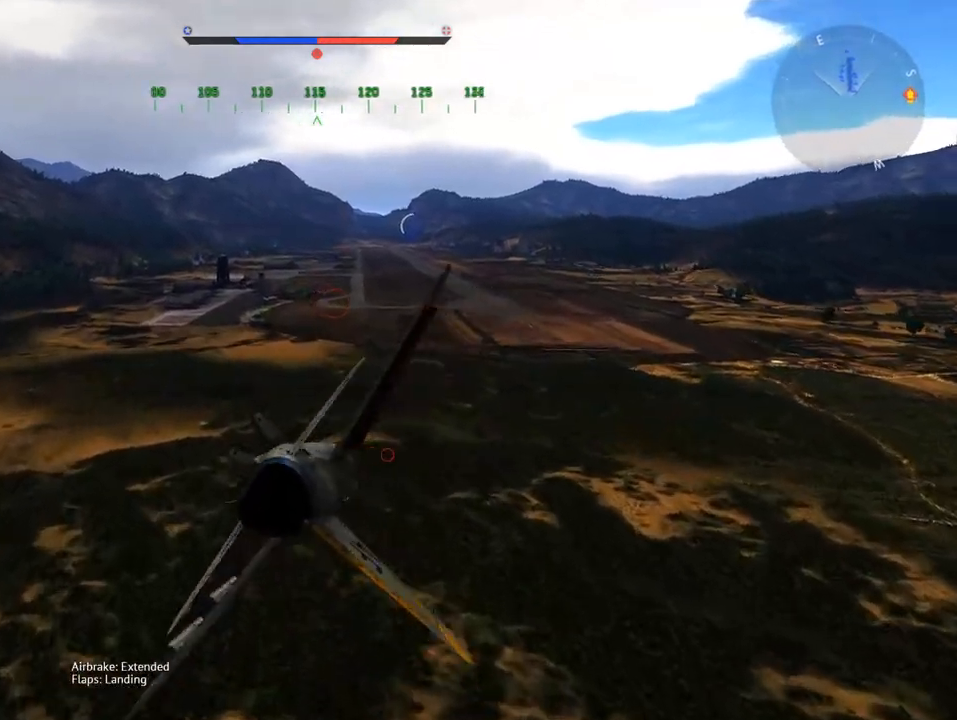
{"keys": ["a", "v"], "mouse": [], "mouse_move": "still", "events": []}
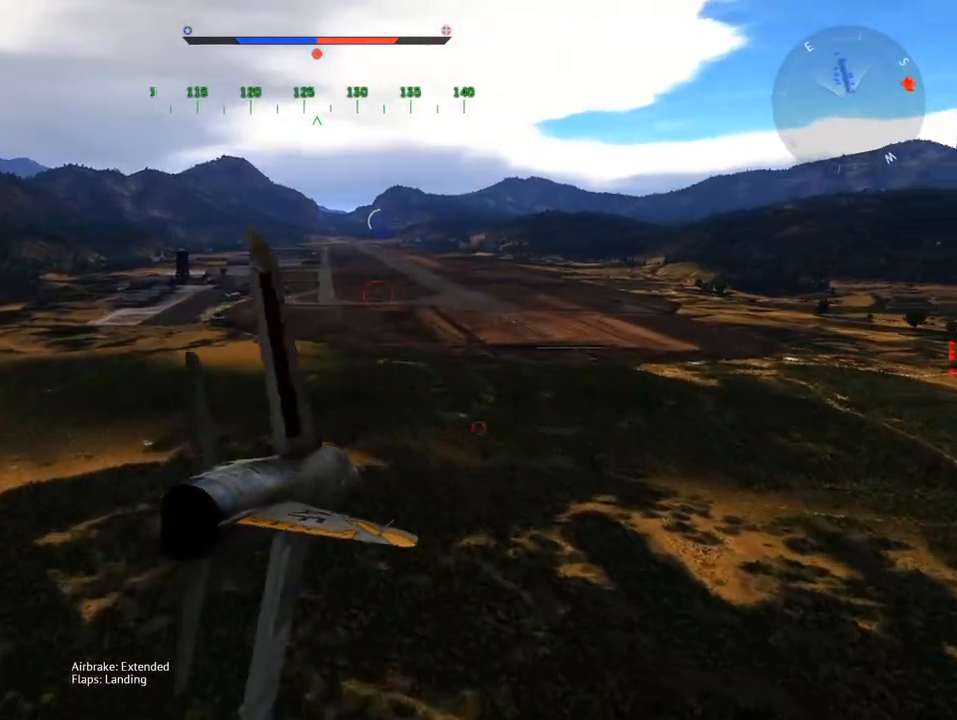
{"keys": ["a", "v"], "mouse": [], "mouse_move": "still", "events": []}
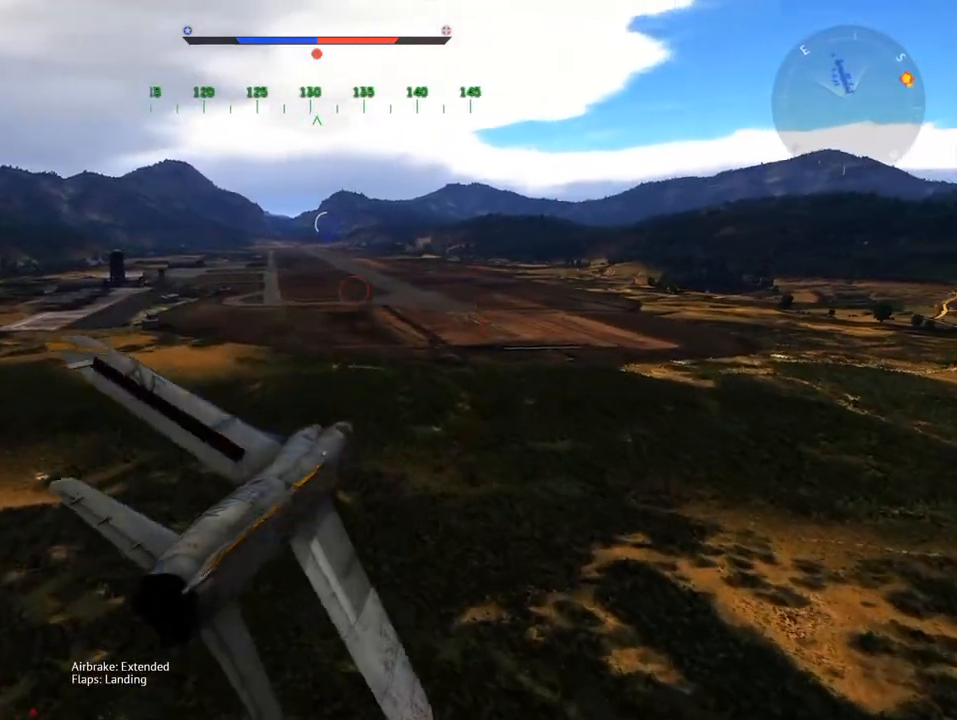
{"keys": ["v"], "mouse": [], "mouse_move": "still", "events": [[16, "a", "up"], [116, "g", "down"], [250, "g", "up"], [300, "a", "down"], [483, "a", "up"]]}
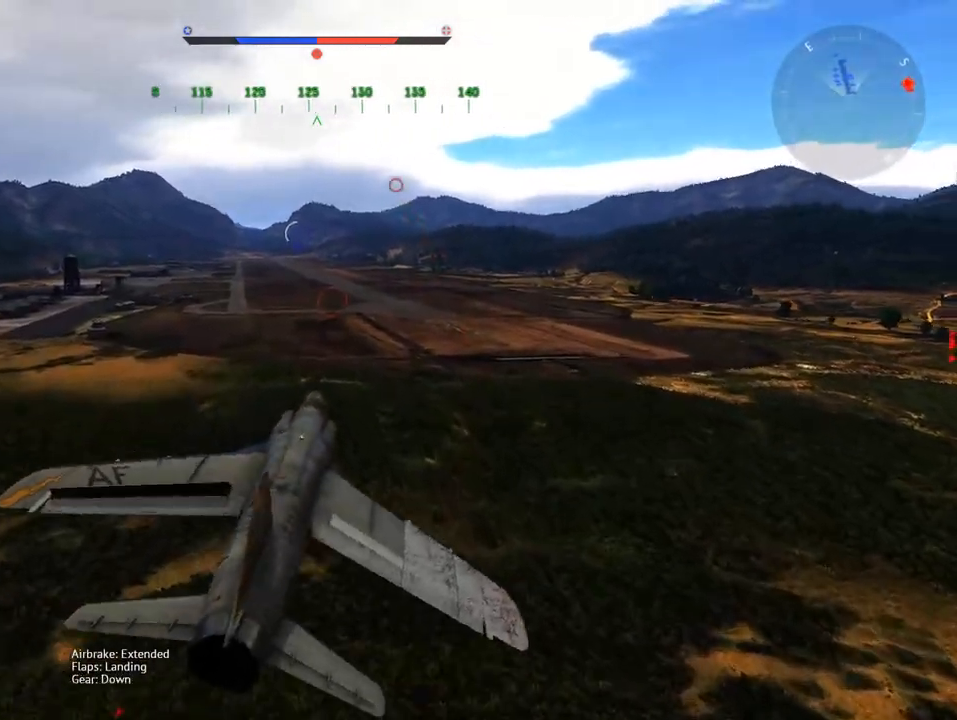
{"keys": ["a", "v"], "mouse": [], "mouse_move": "still", "events": [[117, "a", "down"], [217, "a", "up"], [317, "a", "down"]]}
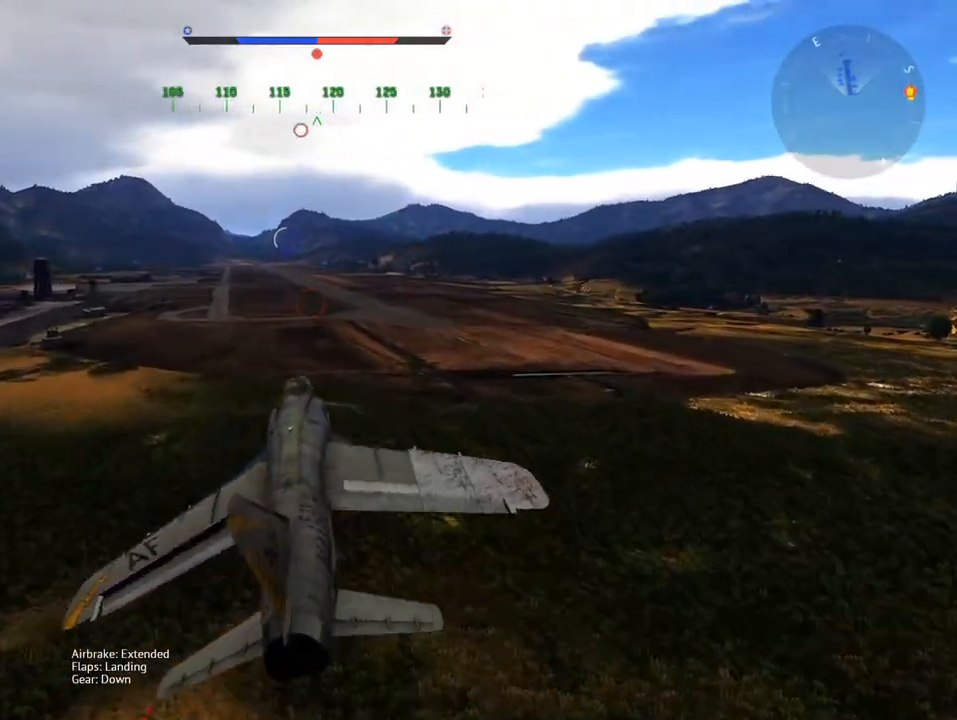
{"keys": ["a", "v"], "mouse": [], "mouse_move": "still", "events": [[133, "a", "up"], [467, "a", "down"]]}
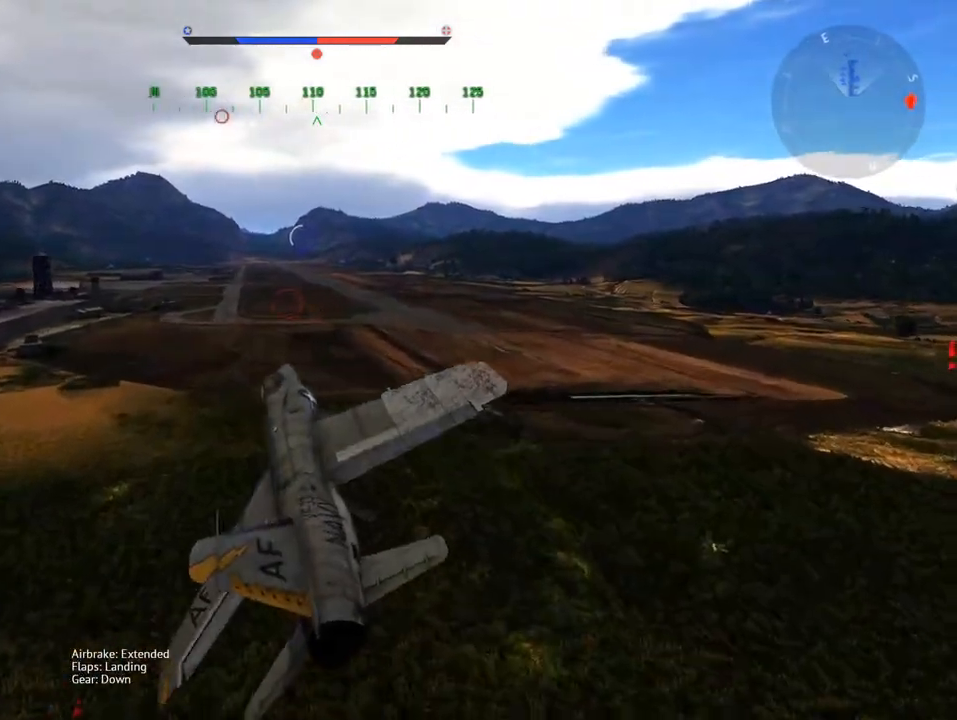
{"keys": [], "mouse": [], "mouse_move": "still", "events": [[100, "a", "up"], [300, "v", "up"]]}
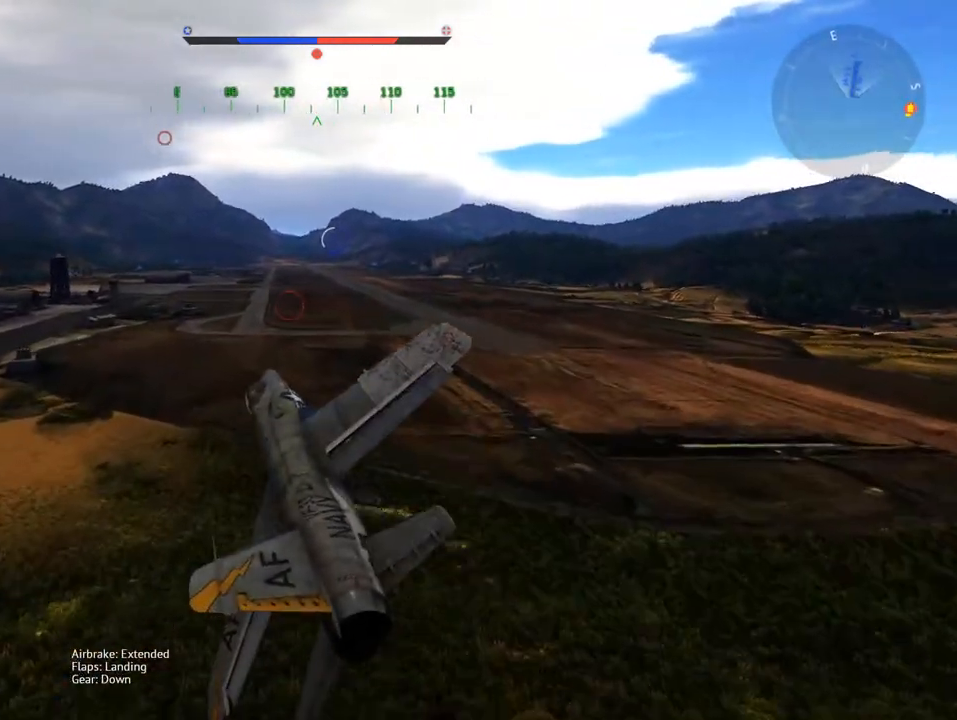
{"keys": ["a"], "mouse": [], "mouse_move": "still", "events": [[33, "d", "down"], [167, "d", "up"], [450, "a", "down"]]}
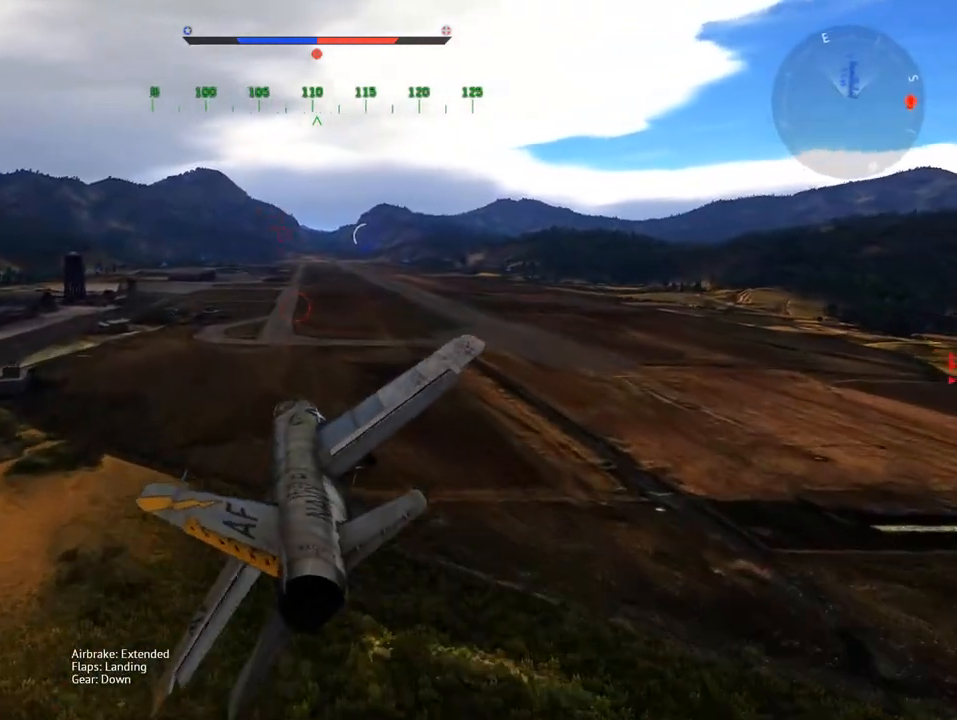
{"keys": [], "mouse": [], "mouse_move": "still", "events": [[367, "a", "up"]]}
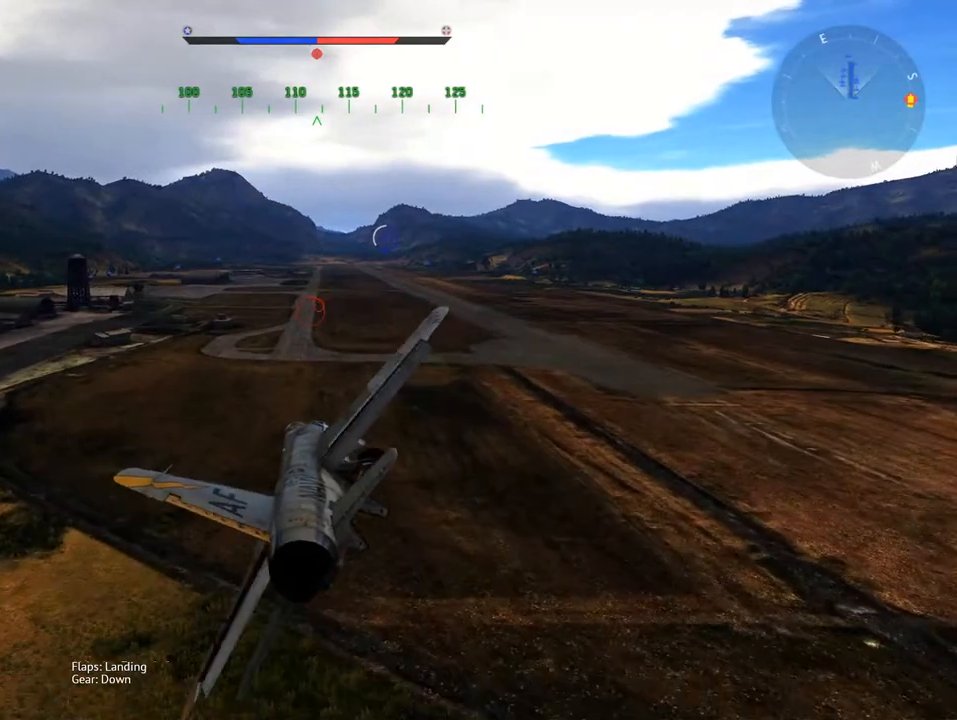
{"keys": [], "mouse": [], "mouse_move": "still", "events": [[100, "a", "down"], [250, "a", "up"]]}
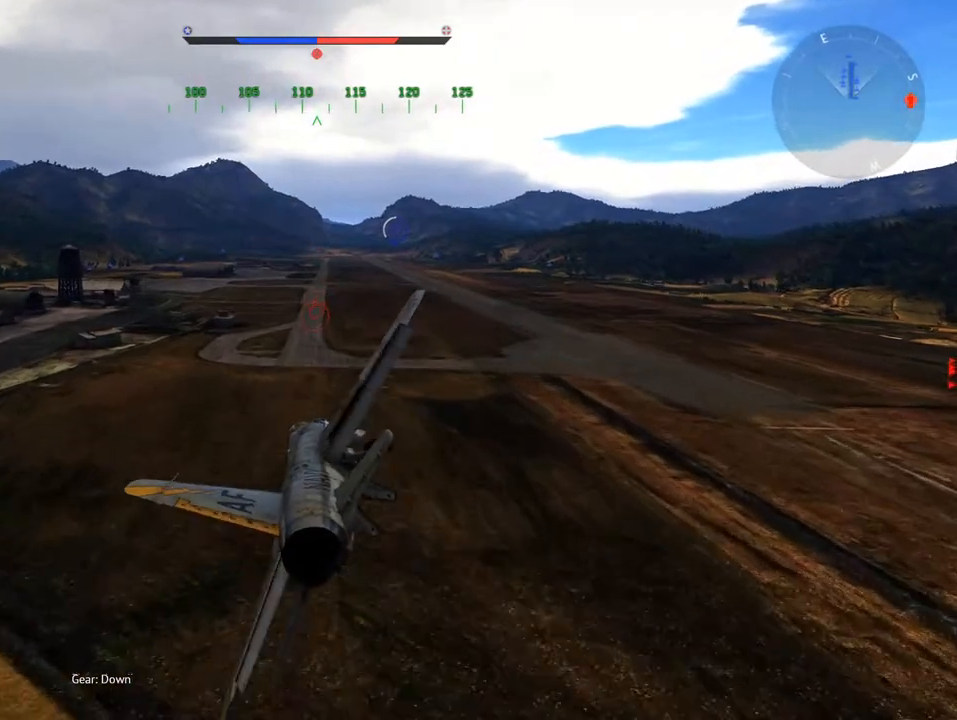
{"keys": ["d"], "mouse": [], "mouse_move": "still", "events": [[167, "d", "down"]]}
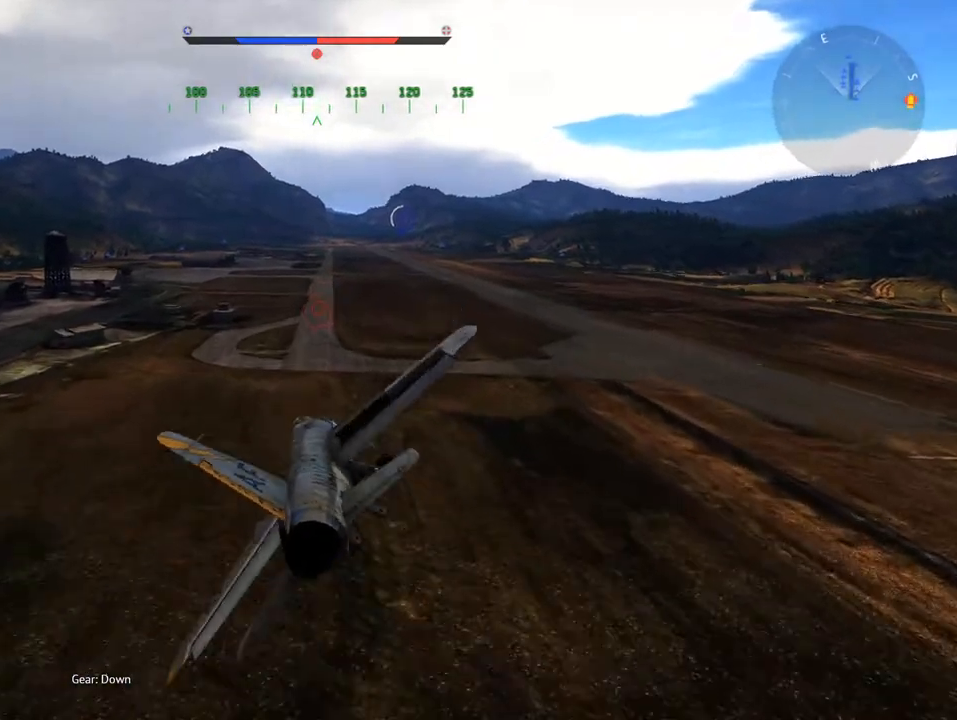
{"keys": [], "mouse": [], "mouse_move": "still", "events": [[317, "d", "up"]]}
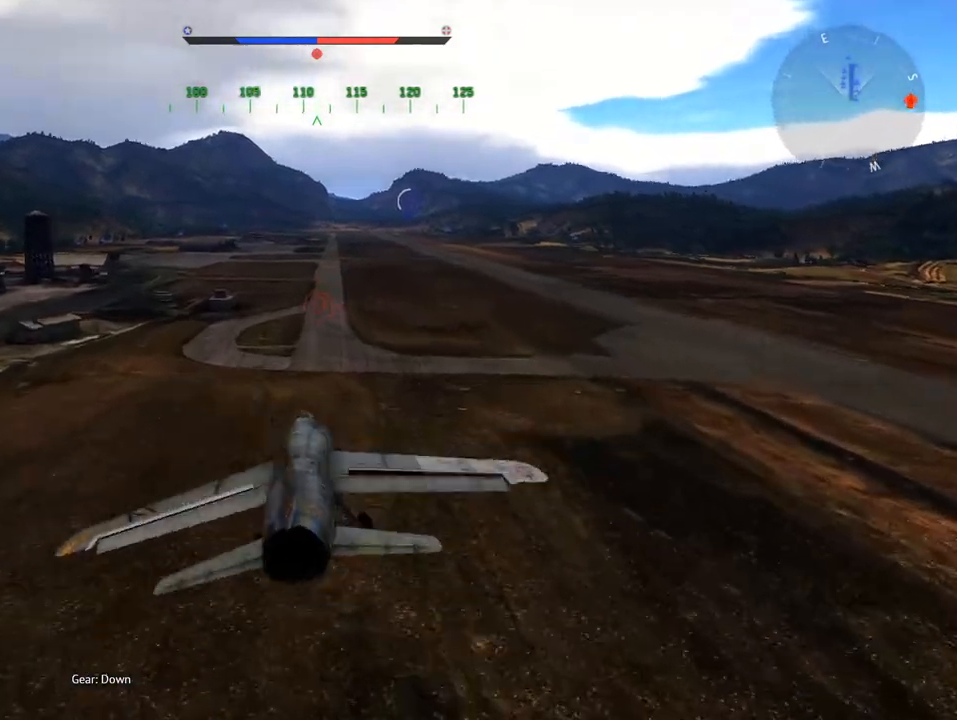
{"keys": [], "mouse": [], "mouse_move": "still", "events": []}
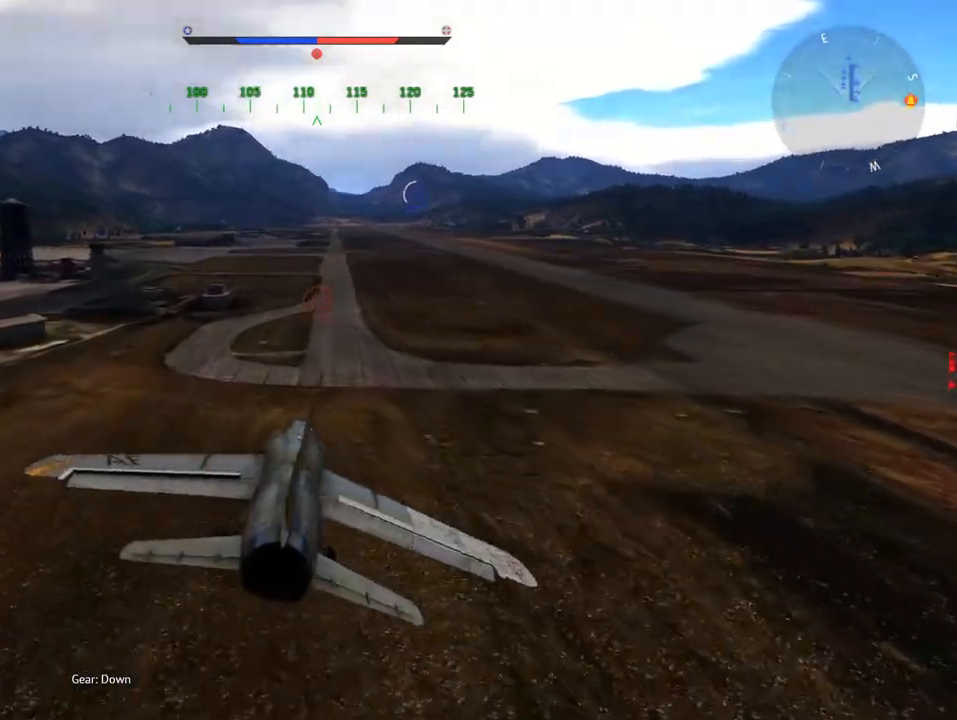
{"keys": [], "mouse": [], "mouse_move": "still", "events": [[200, "a", "down"], [300, "a", "up"]]}
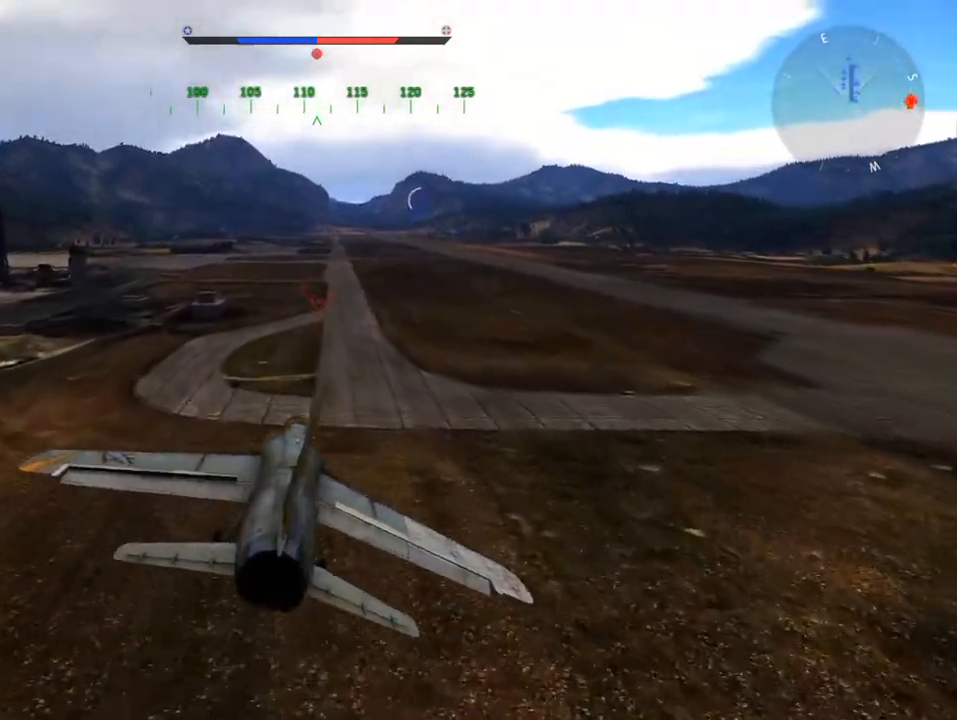
{"keys": [], "mouse": [], "mouse_move": "still", "events": []}
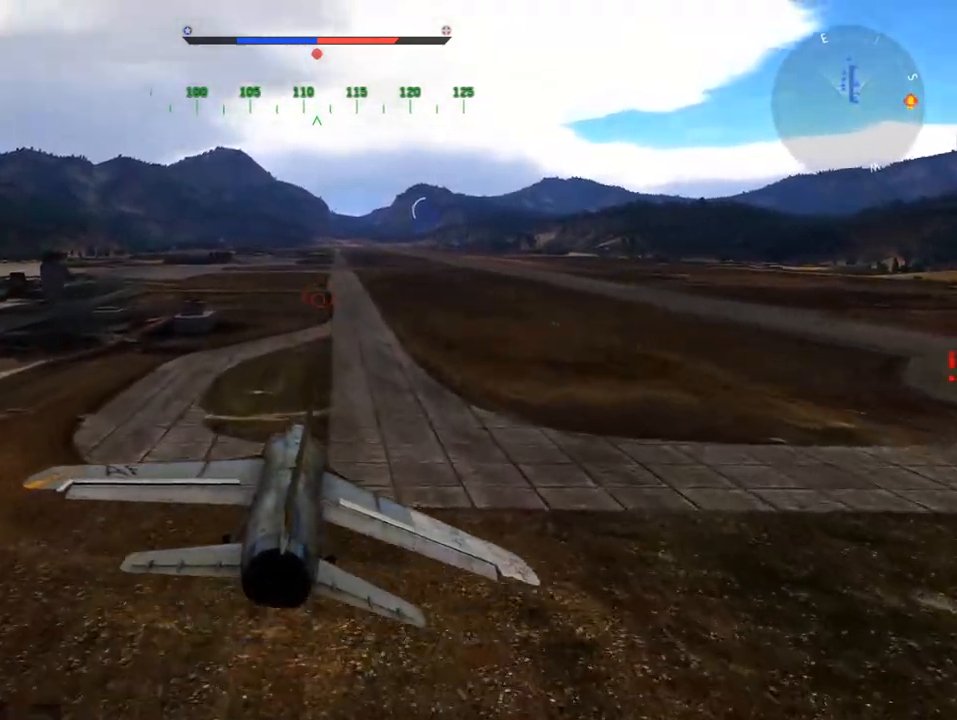
{"keys": [], "mouse": [], "mouse_move": "still", "events": []}